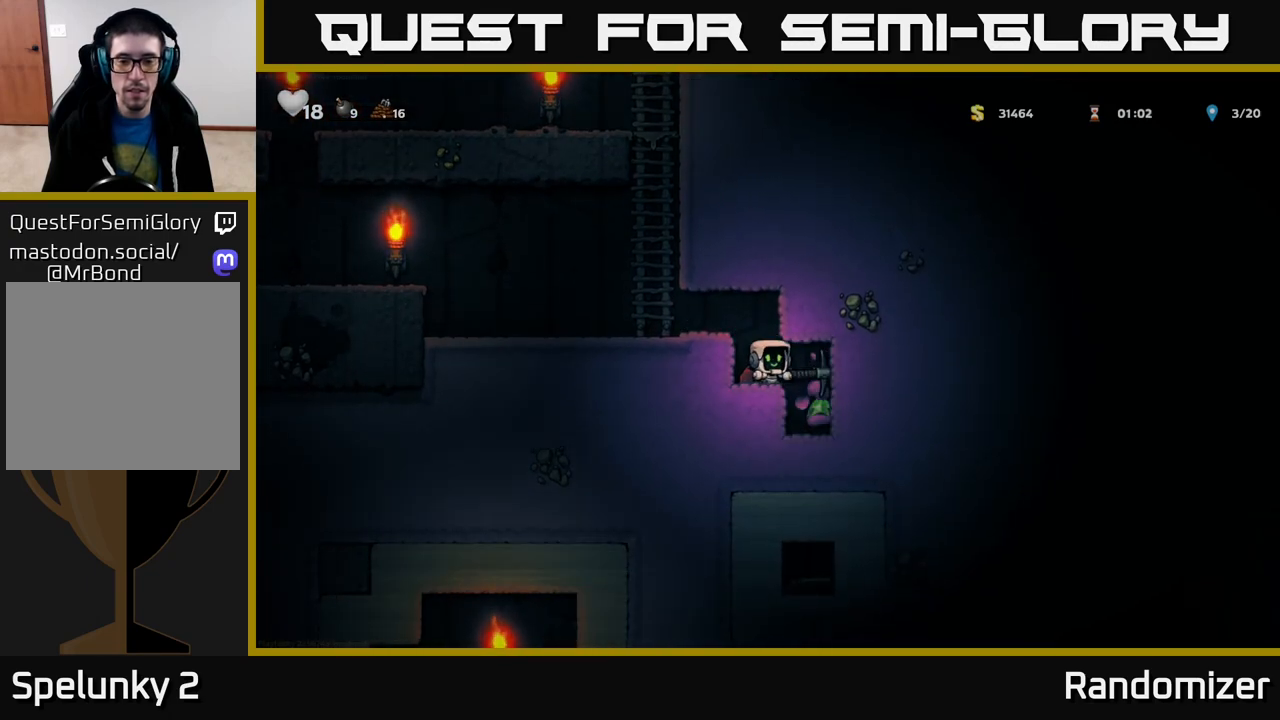
Gameplay with a controller (Xbox layout); each line is a JSON object with the inputs held at the frame after it. "events" lists button and stick changes between this image and that frame as [ms after this image, input, new state], when the widget could be followed in between.
{"buttons": ["X"], "left_stick": "center", "right_stick": "center", "events": [[167, "left_stick", "center"], [400, "X", "down"]]}
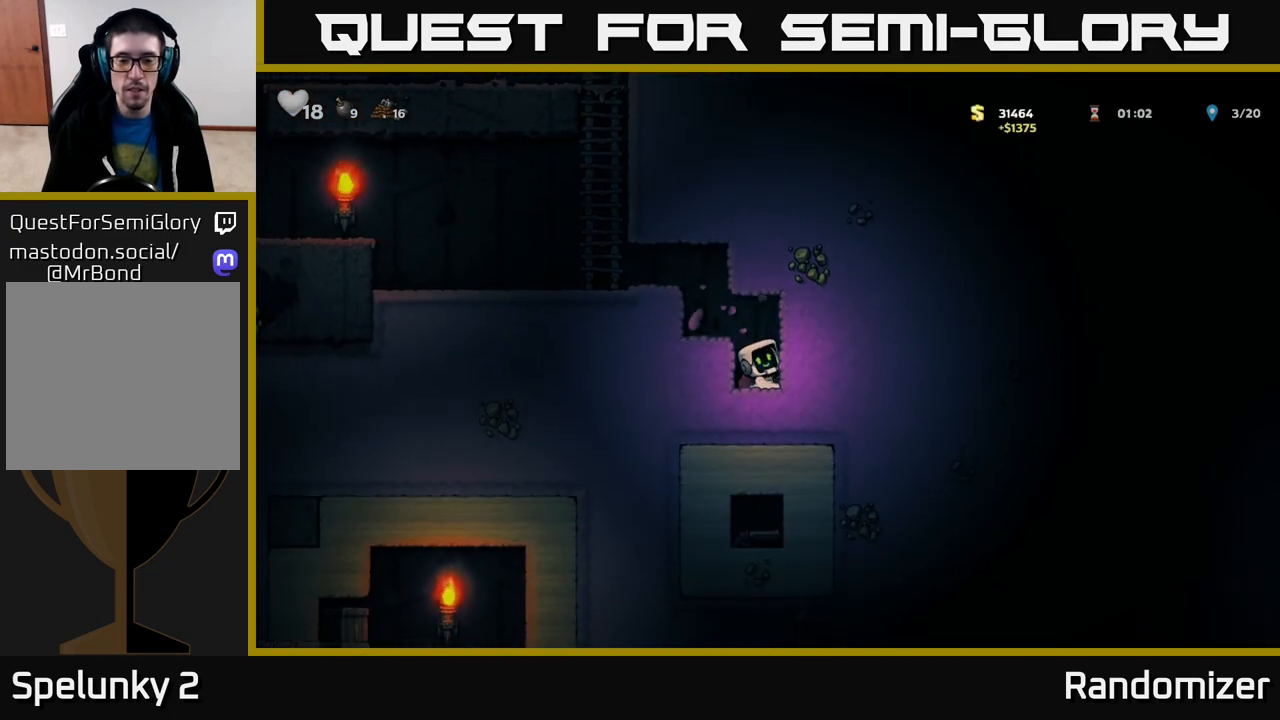
{"buttons": ["X"], "left_stick": "center", "right_stick": "center", "events": [[83, "X", "up"], [350, "X", "down"]]}
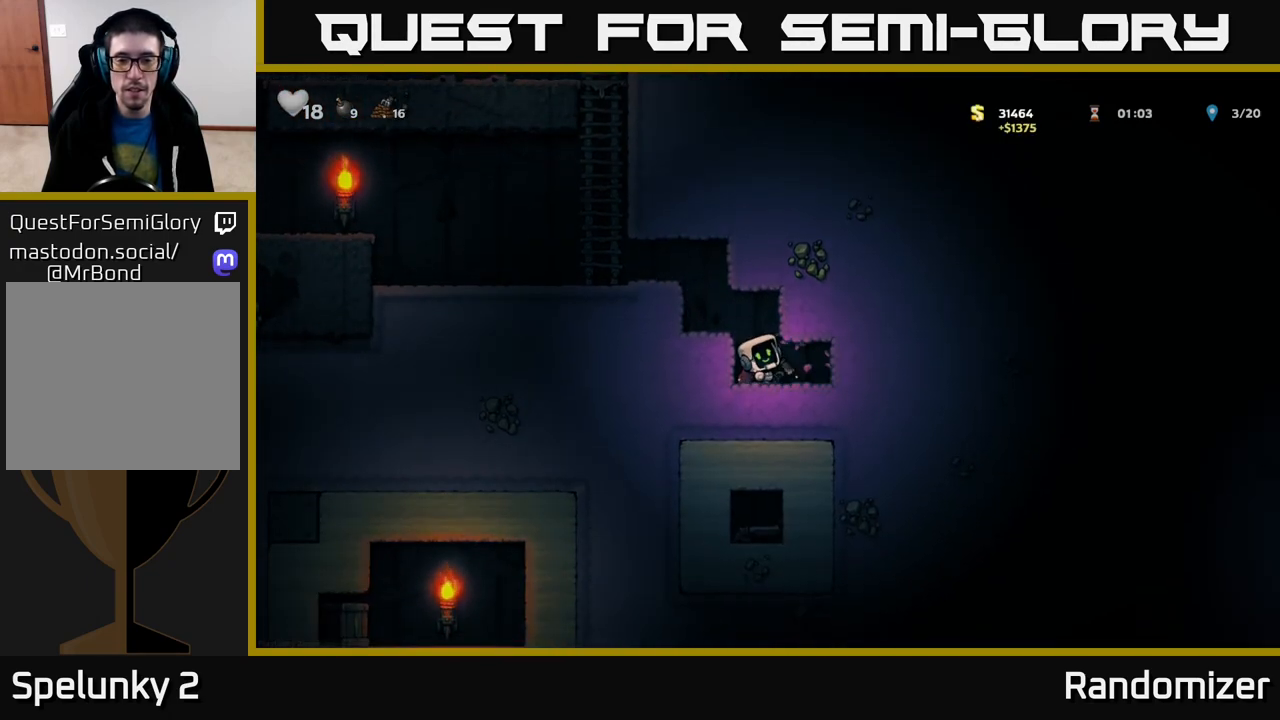
{"buttons": [], "left_stick": "center", "right_stick": "center", "events": [[33, "X", "up"], [100, "left_stick", "right"], [367, "left_stick", "center"]]}
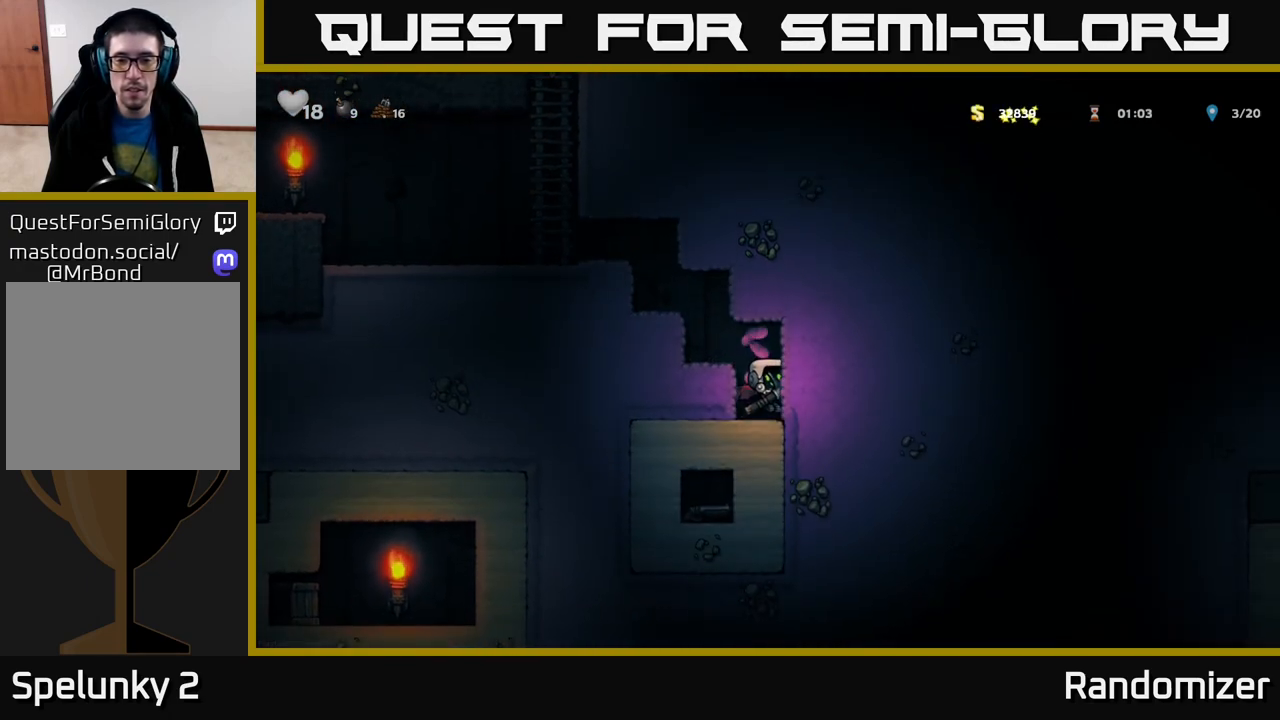
{"buttons": ["X"], "left_stick": "right", "right_stick": "center", "events": [[50, "X", "down"], [217, "X", "up"], [233, "left_stick", "right"], [500, "X", "down"]]}
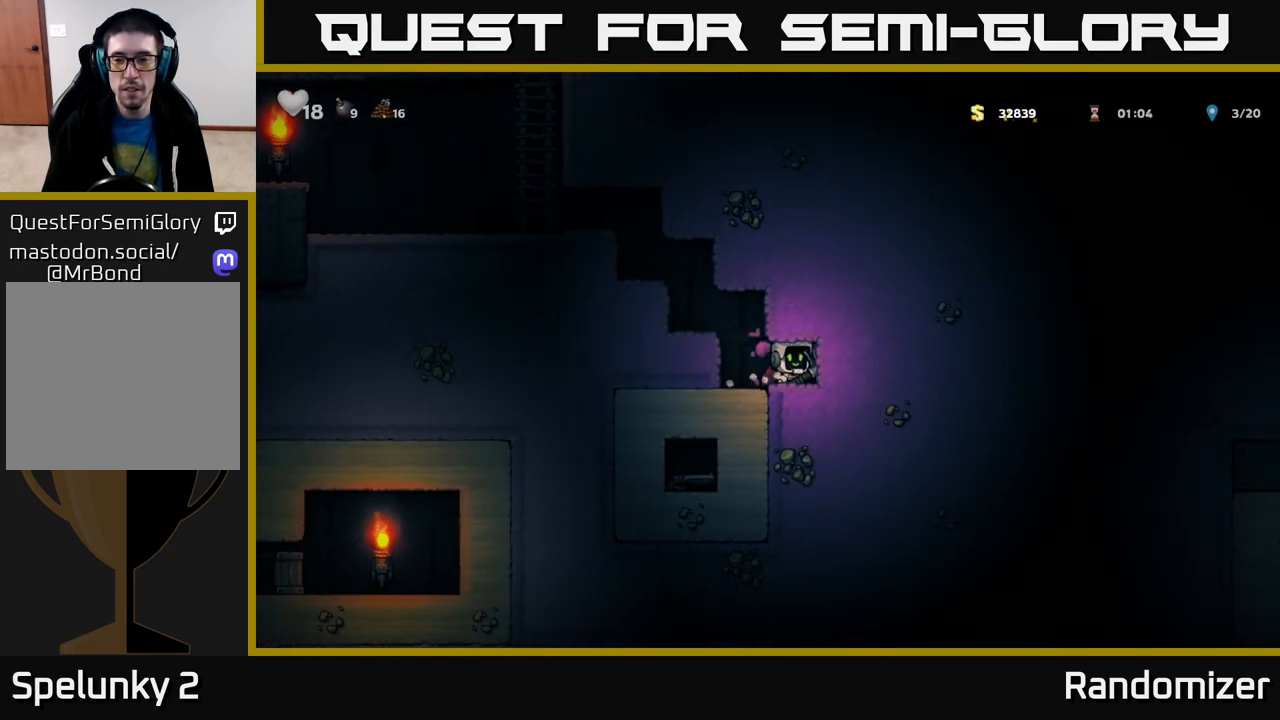
{"buttons": ["X"], "left_stick": "right", "right_stick": "center", "events": [[183, "X", "up"], [400, "X", "down"]]}
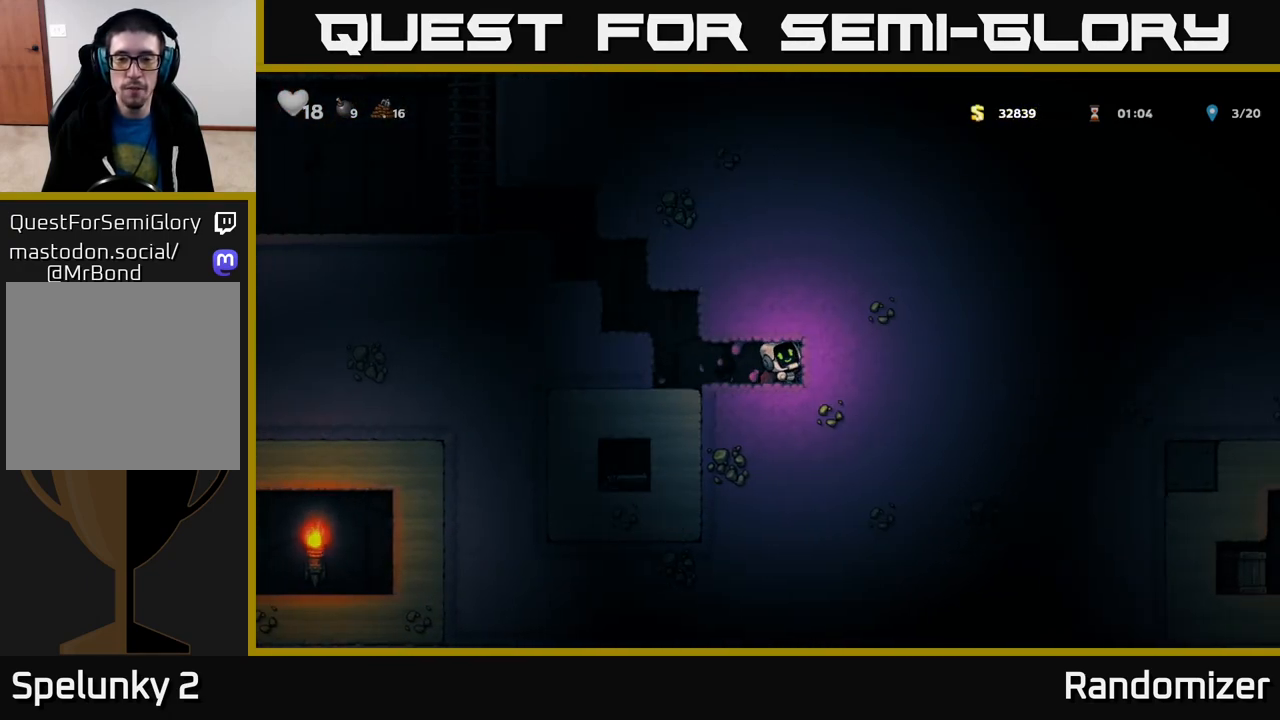
{"buttons": [], "left_stick": "right", "right_stick": "center", "events": [[67, "X", "up"], [317, "X", "down"], [483, "X", "up"]]}
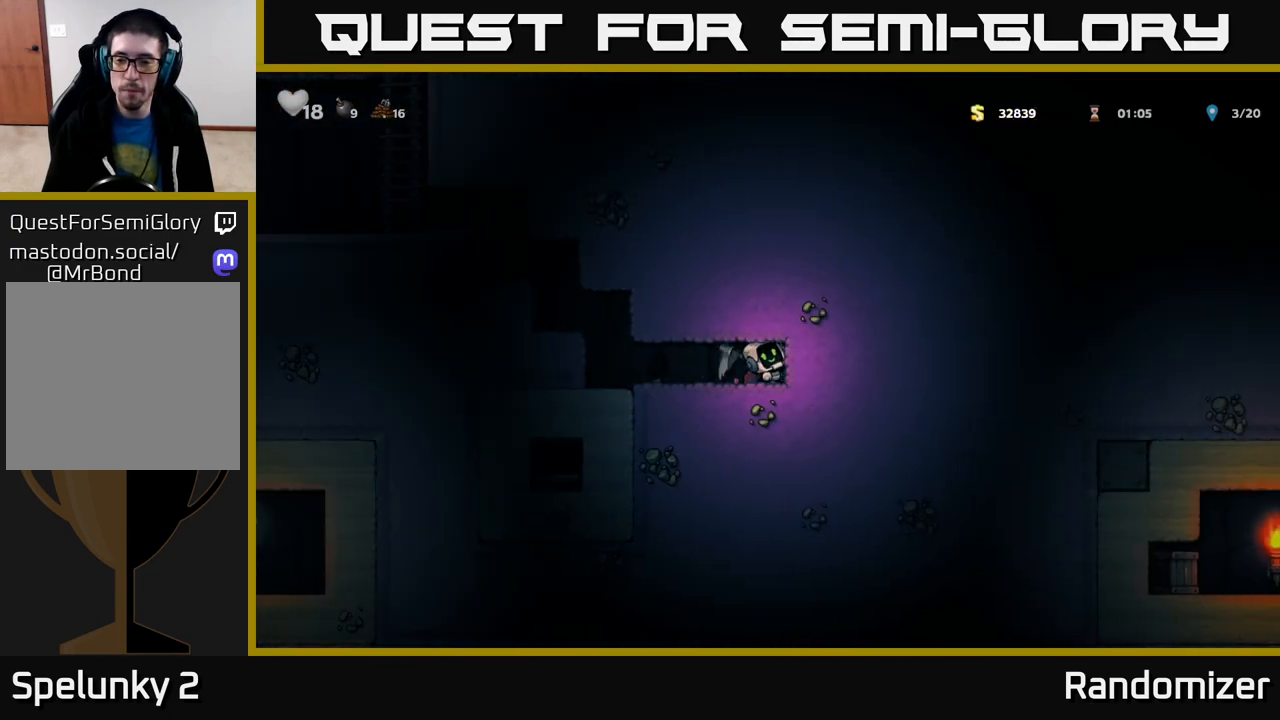
{"buttons": [], "left_stick": "right", "right_stick": "center", "events": [[250, "X", "down"], [433, "X", "up"]]}
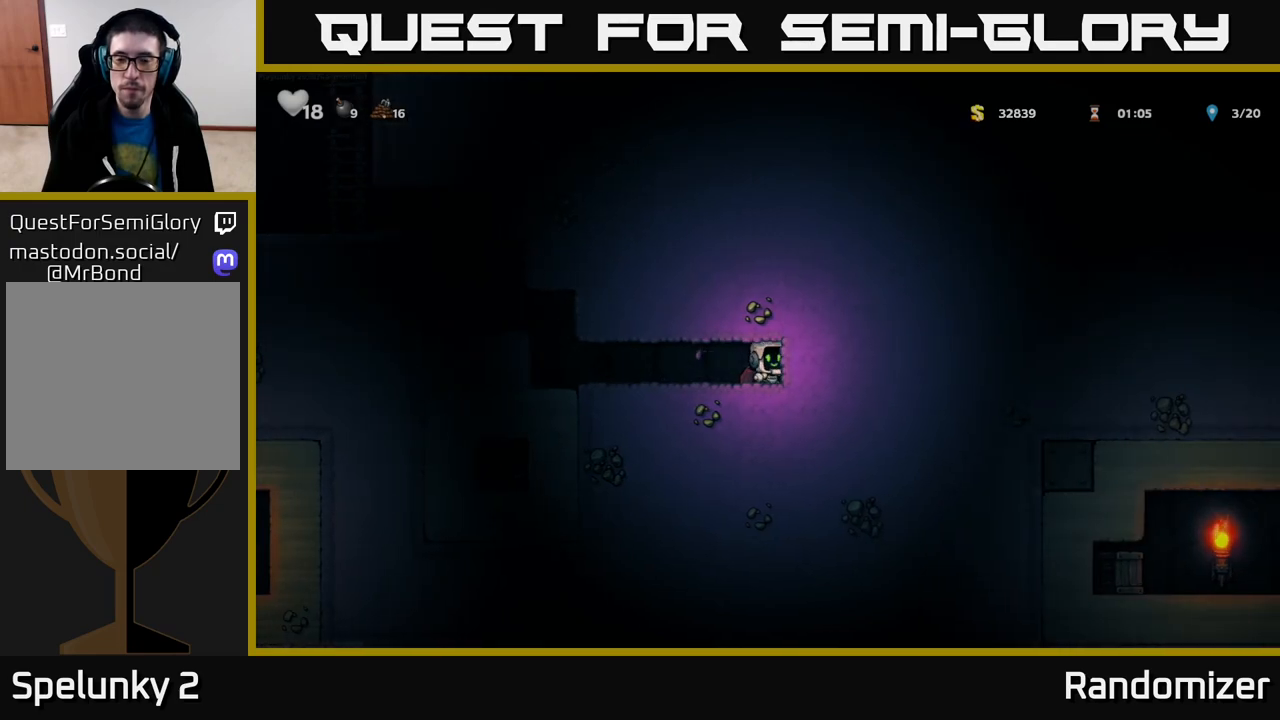
{"buttons": [], "left_stick": "right", "right_stick": "center", "events": [[117, "X", "down"], [350, "X", "up"]]}
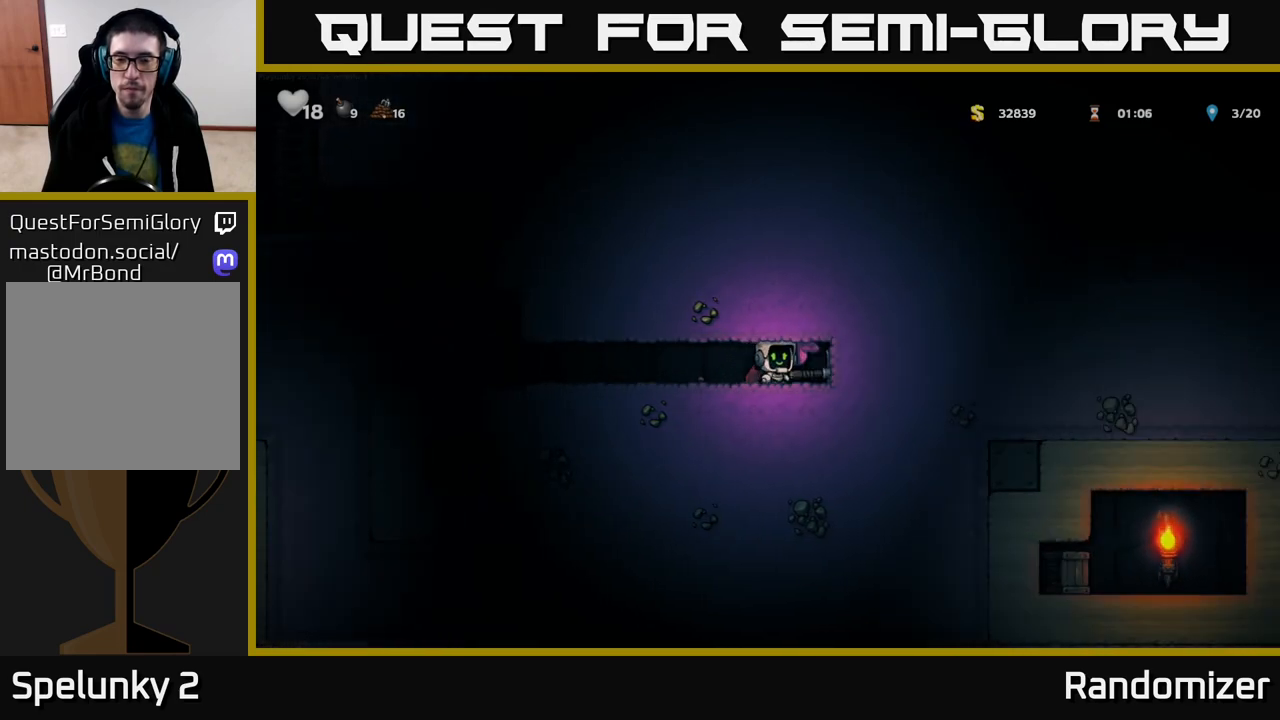
{"buttons": ["X"], "left_stick": "right", "right_stick": "center", "events": [[67, "X", "down"], [267, "X", "up"], [467, "X", "down"]]}
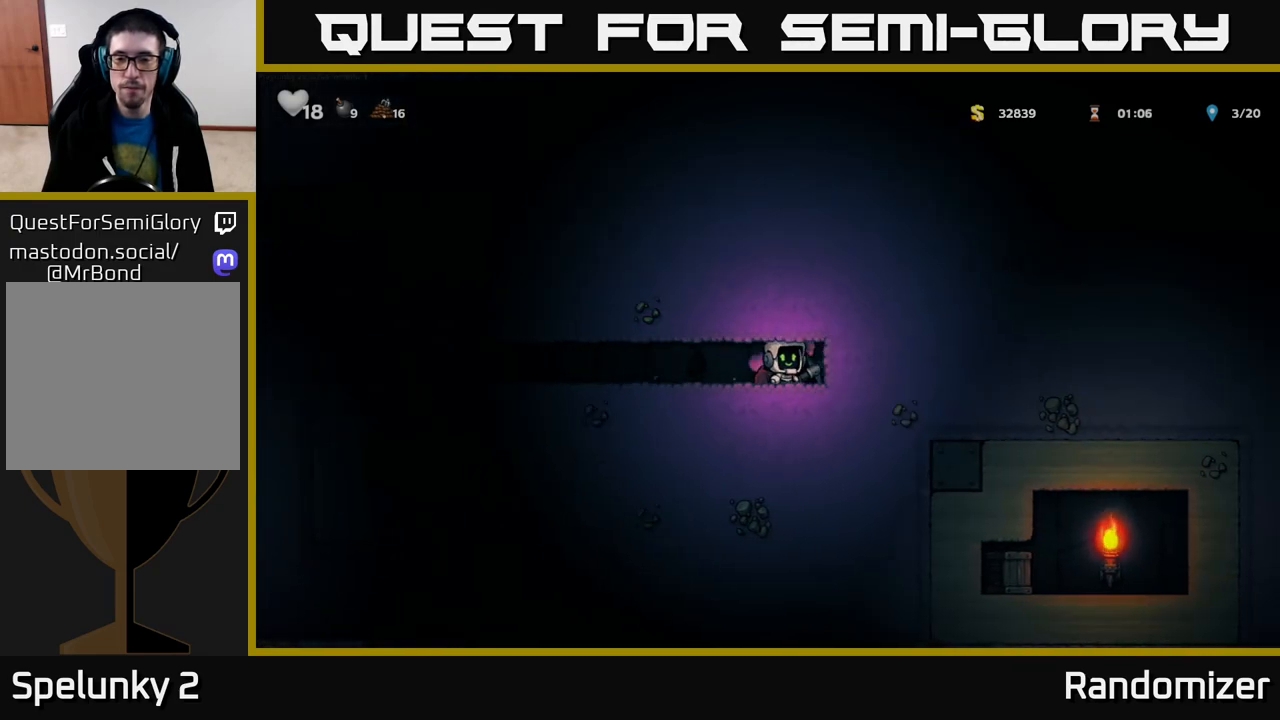
{"buttons": ["X"], "left_stick": "center", "right_stick": "center", "events": [[167, "X", "up"], [367, "X", "down"], [500, "left_stick", "center"]]}
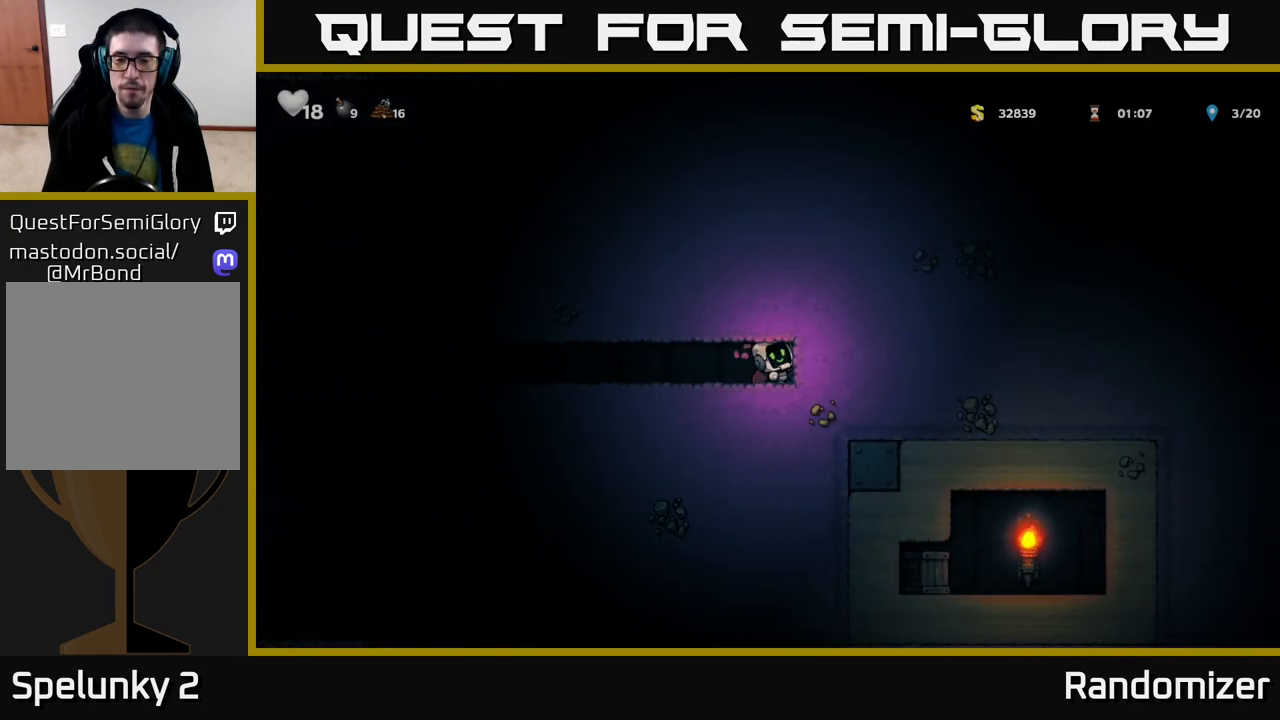
{"buttons": [], "left_stick": "center", "right_stick": "center", "events": [[67, "X", "up"], [300, "X", "down"], [467, "X", "up"]]}
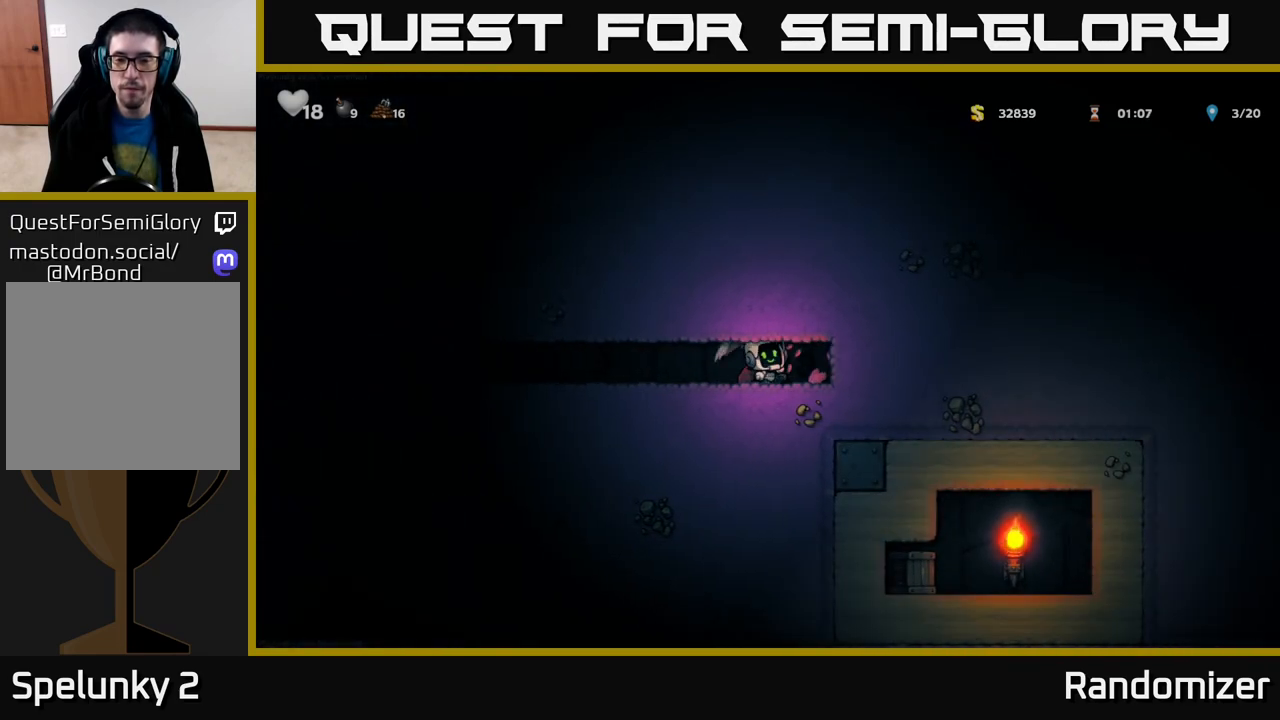
{"buttons": [], "left_stick": "center", "right_stick": "center", "events": [[150, "left_stick", "right"], [317, "left_stick", "center"]]}
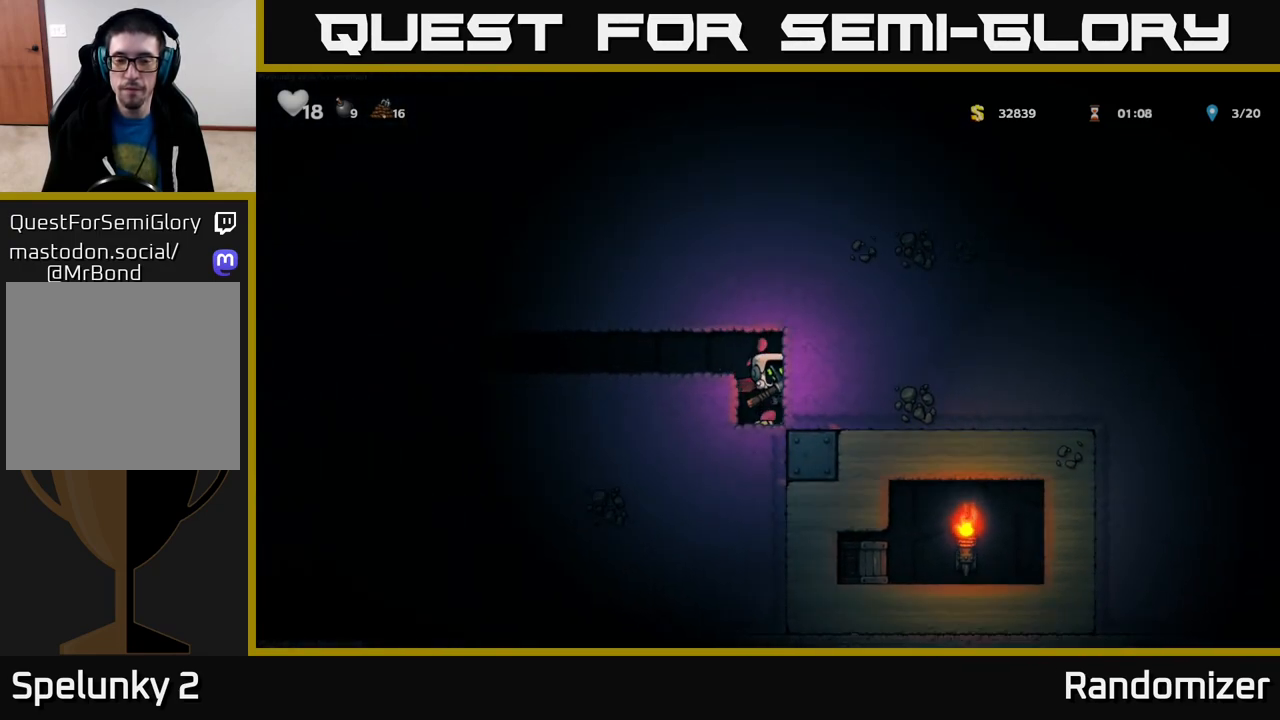
{"buttons": [], "left_stick": "center", "right_stick": "center", "events": [[83, "X", "down"], [317, "X", "up"]]}
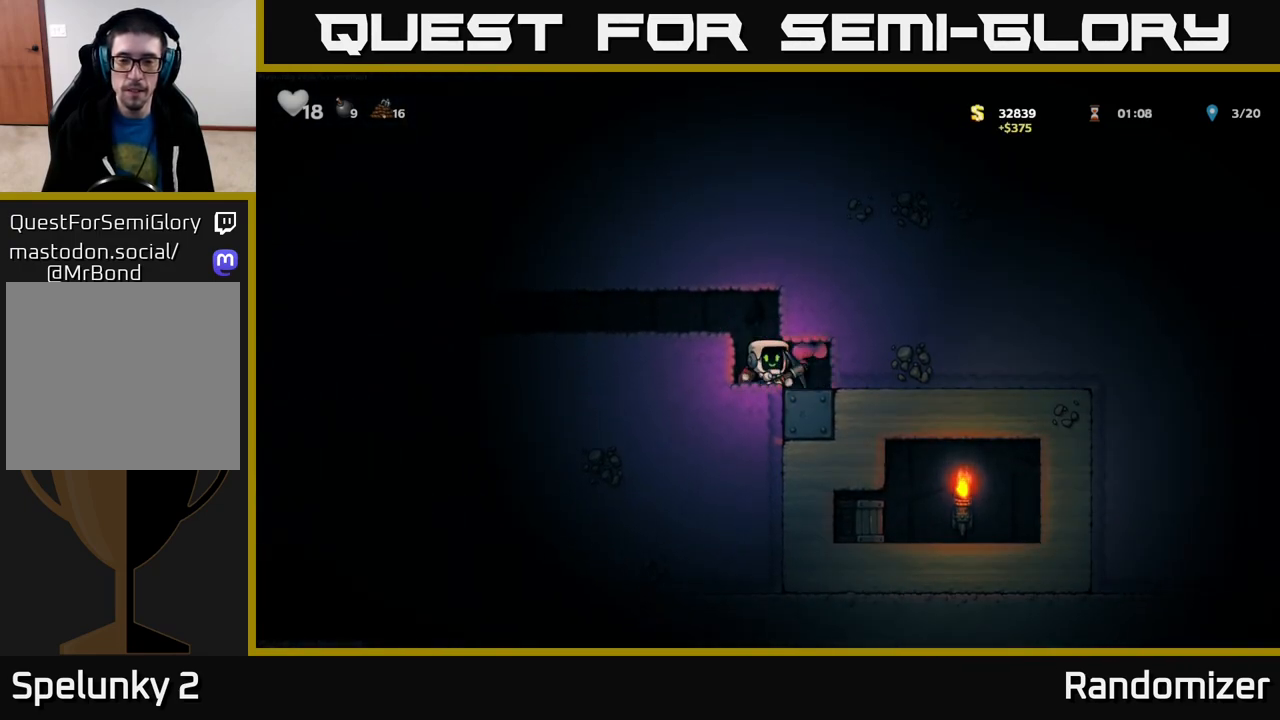
{"buttons": [], "left_stick": "right", "right_stick": "center", "events": [[50, "X", "down"], [250, "X", "up"], [383, "left_stick", "right"]]}
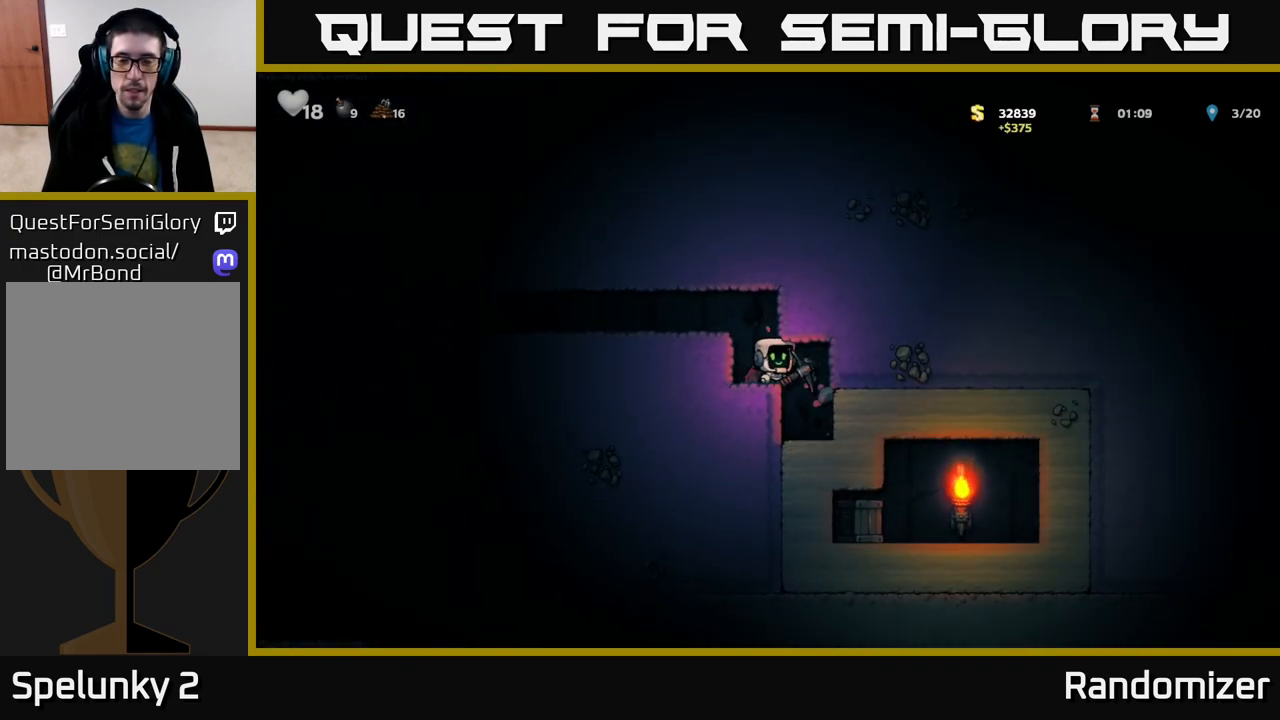
{"buttons": ["X"], "left_stick": "center", "right_stick": "center", "events": [[50, "left_stick", "center"], [383, "X", "down"]]}
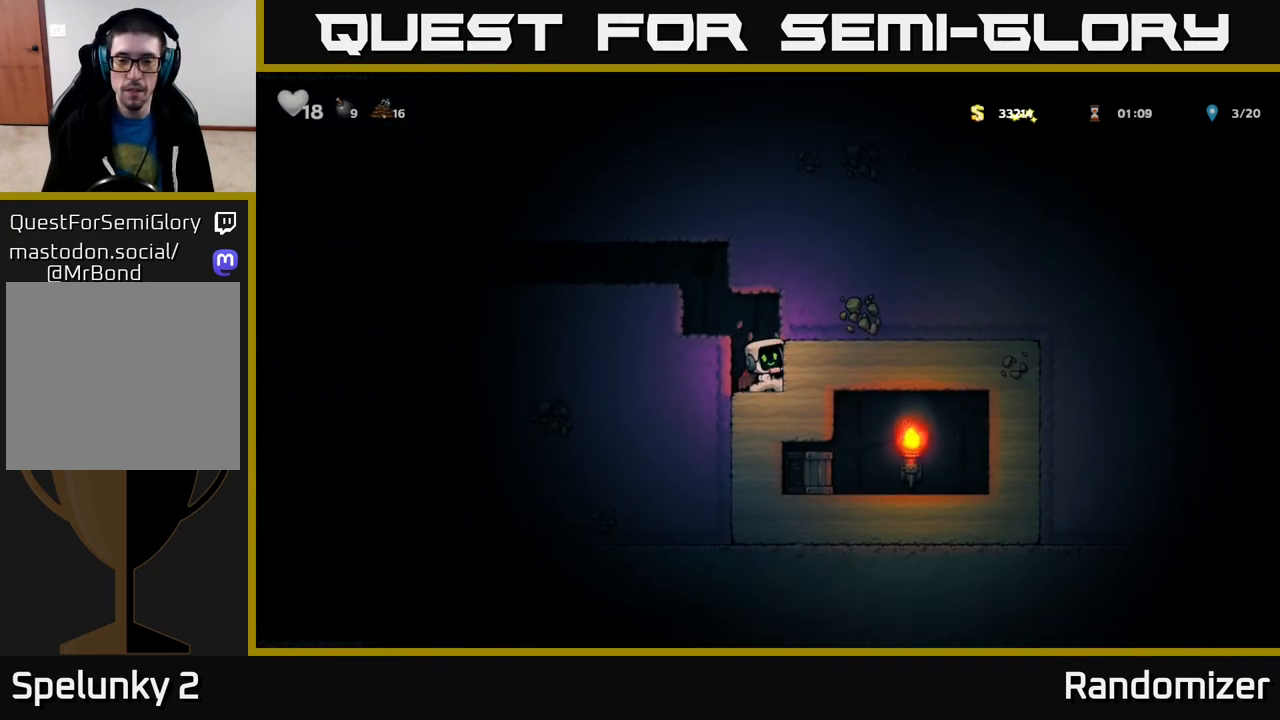
{"buttons": ["X"], "left_stick": "center", "right_stick": "center", "events": [[83, "X", "up"], [367, "X", "down"]]}
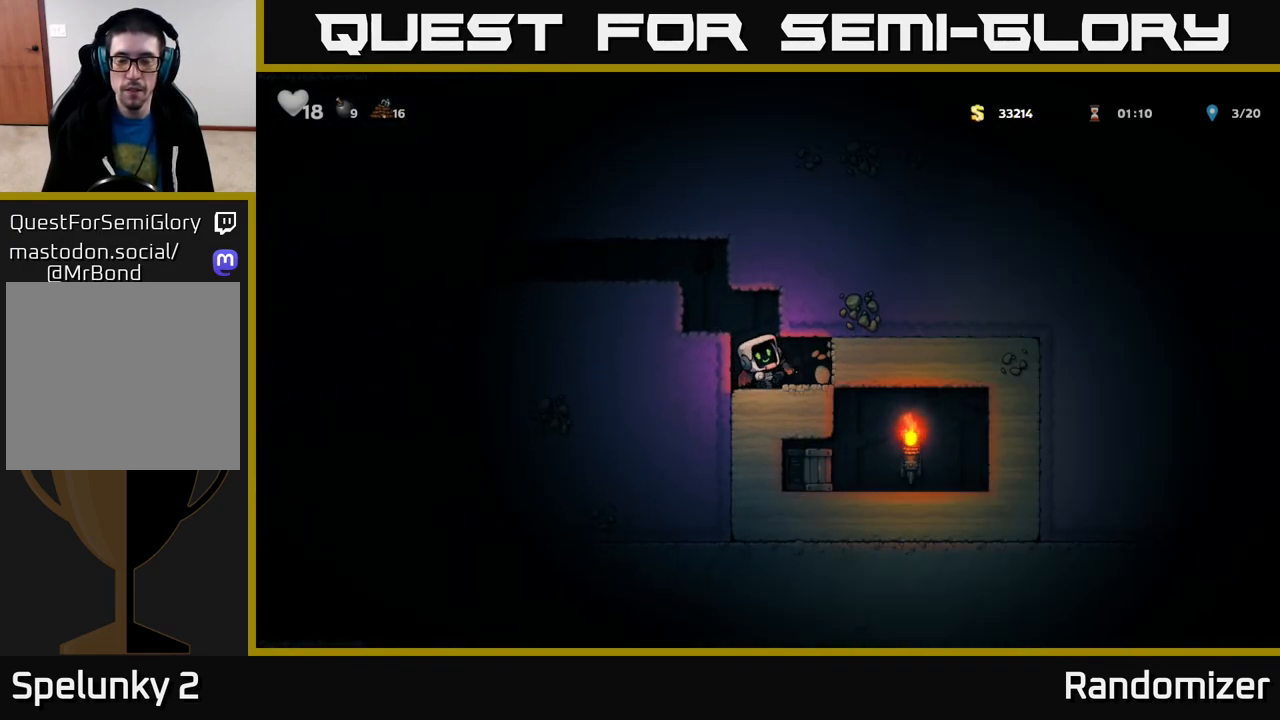
{"buttons": [], "left_stick": "center", "right_stick": "center", "events": [[50, "X", "up"], [217, "left_stick", "right"], [467, "left_stick", "center"]]}
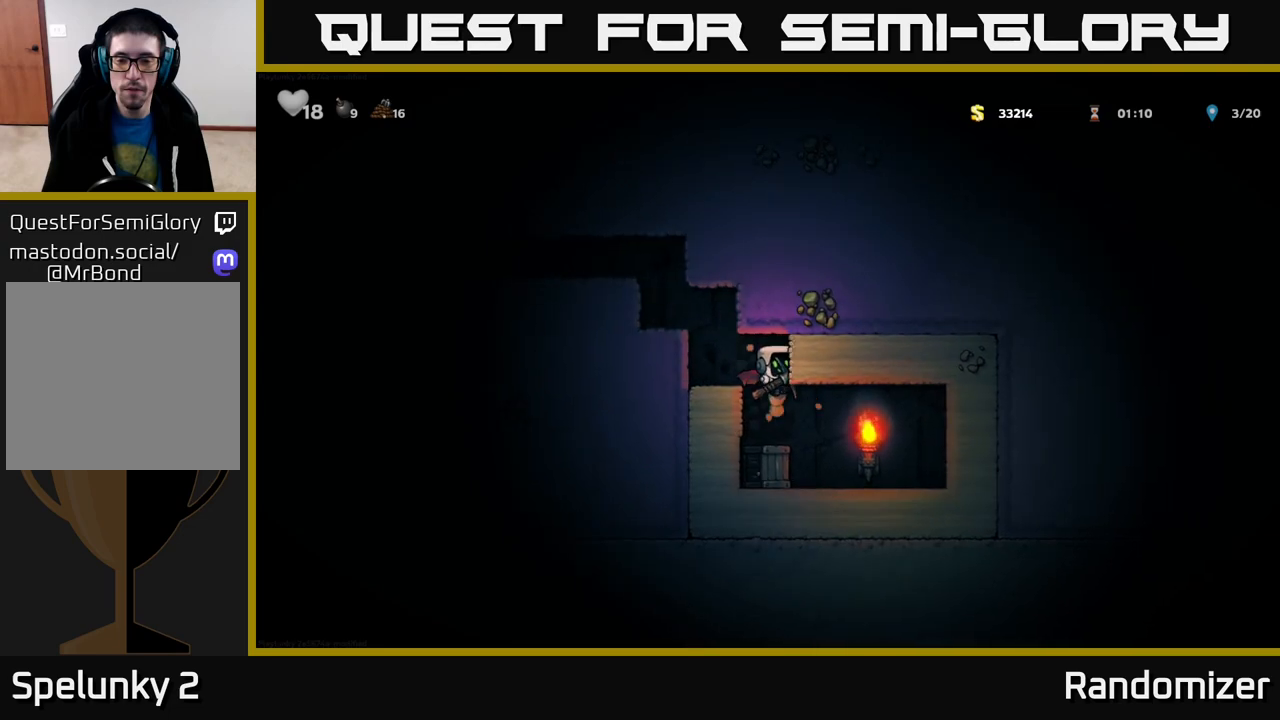
{"buttons": [], "left_stick": "center", "right_stick": "center", "events": [[83, "left_stick", "right"], [333, "left_stick", "down"], [367, "X", "down"], [467, "X", "up"], [467, "left_stick", "center"]]}
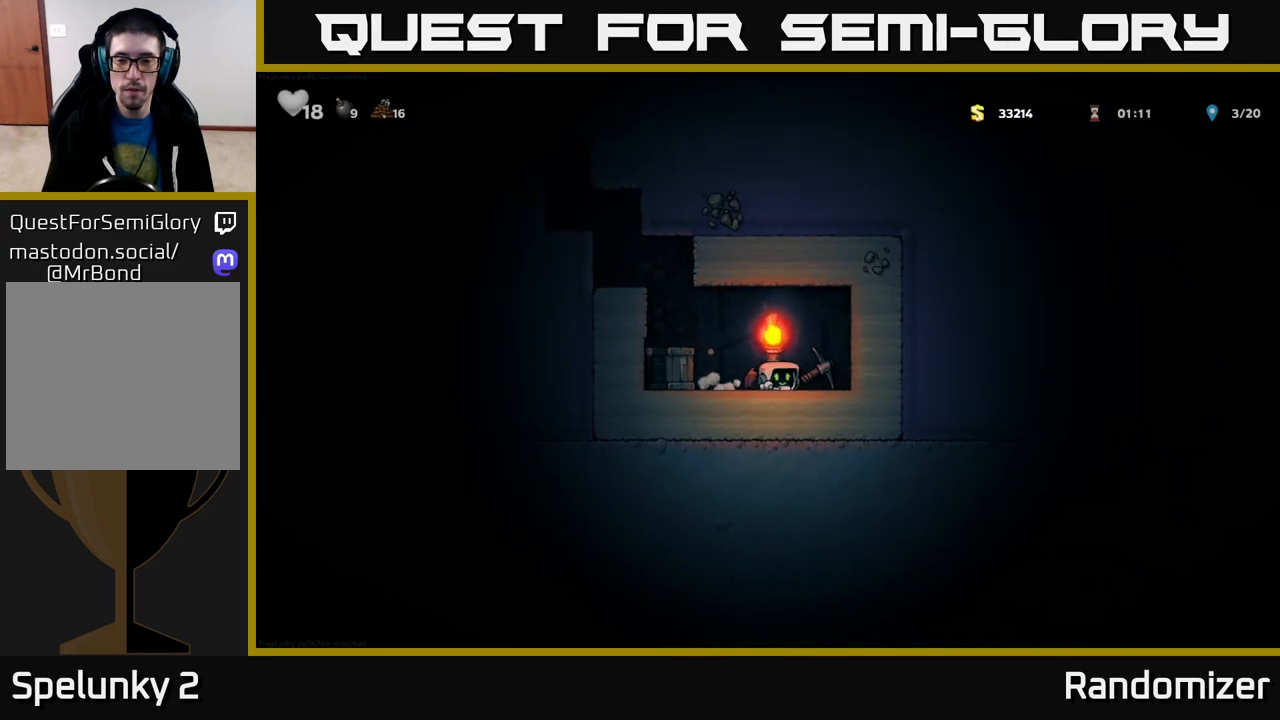
{"buttons": [], "left_stick": "center", "right_stick": "center", "events": [[33, "left_stick", "left"], [67, "X", "down"], [167, "X", "up"], [167, "left_stick", "center"]]}
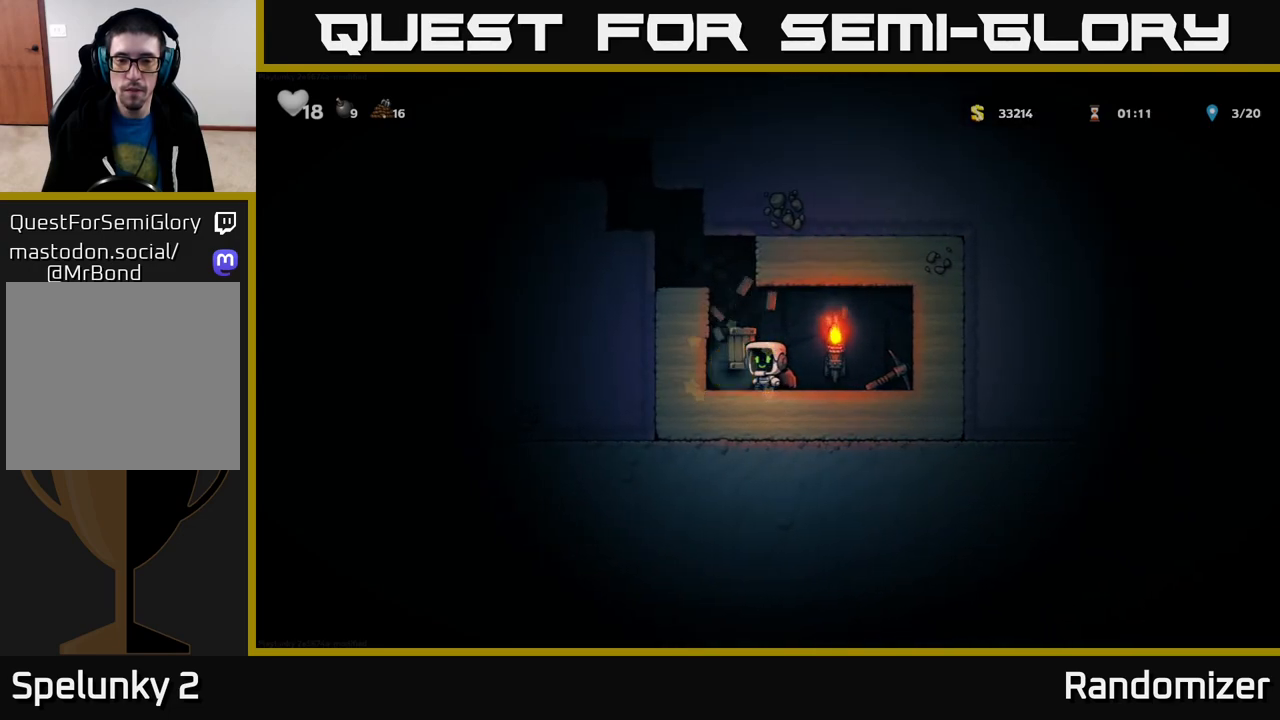
{"buttons": [], "left_stick": "right", "right_stick": "center", "events": [[200, "left_stick", "left"], [350, "left_stick", "right"]]}
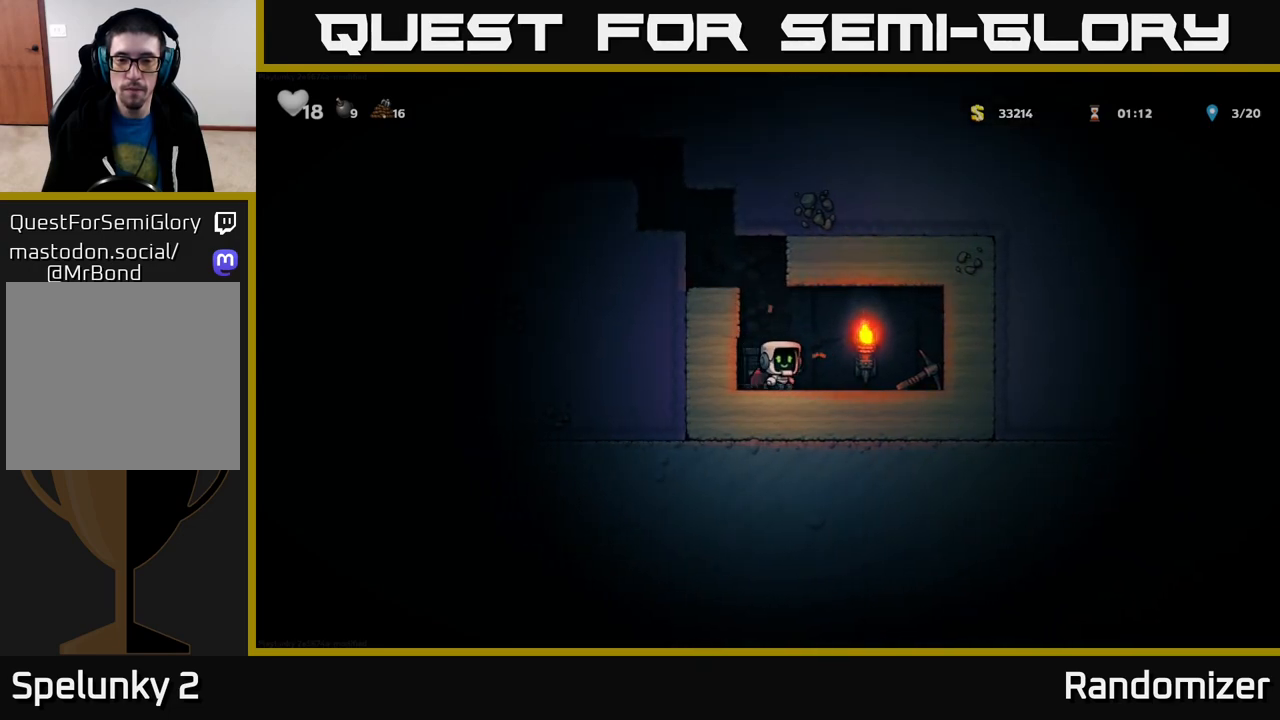
{"buttons": [], "left_stick": "center", "right_stick": "center", "events": [[33, "left_stick", "center"], [117, "left_stick", "left"], [133, "X", "down"], [200, "X", "up"], [233, "left_stick", "center"]]}
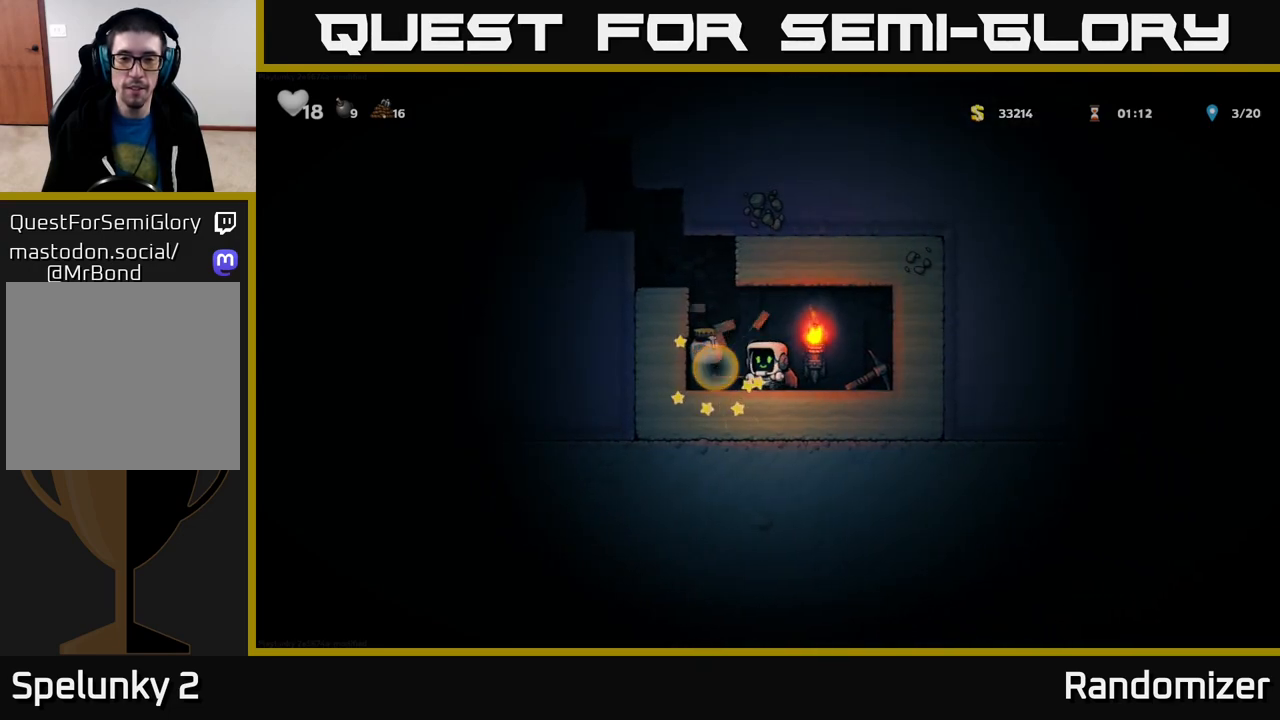
{"buttons": [], "left_stick": "left", "right_stick": "center", "events": [[367, "left_stick", "left"]]}
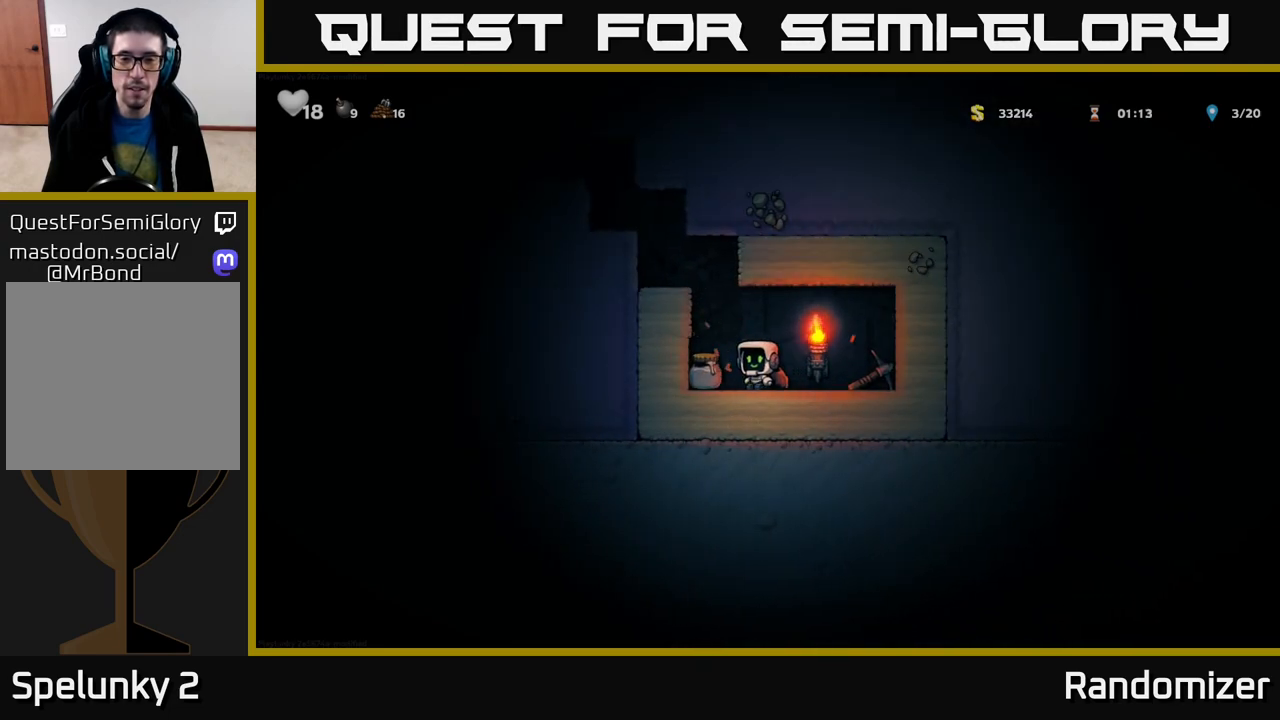
{"buttons": [], "left_stick": "right", "right_stick": "center", "events": [[100, "left_stick", "right"]]}
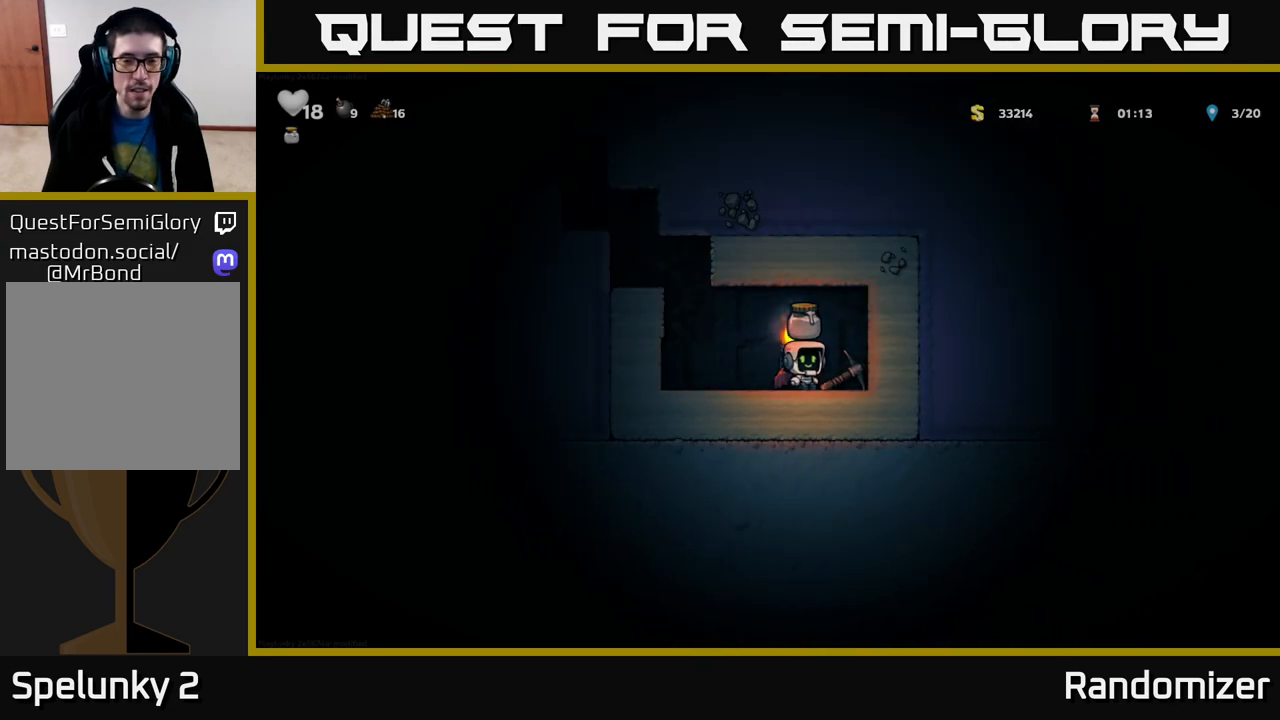
{"buttons": ["X"], "left_stick": "right", "right_stick": "center", "events": [[83, "left_stick", "down"], [150, "X", "down"], [217, "X", "up"], [267, "left_stick", "right"], [467, "X", "down"]]}
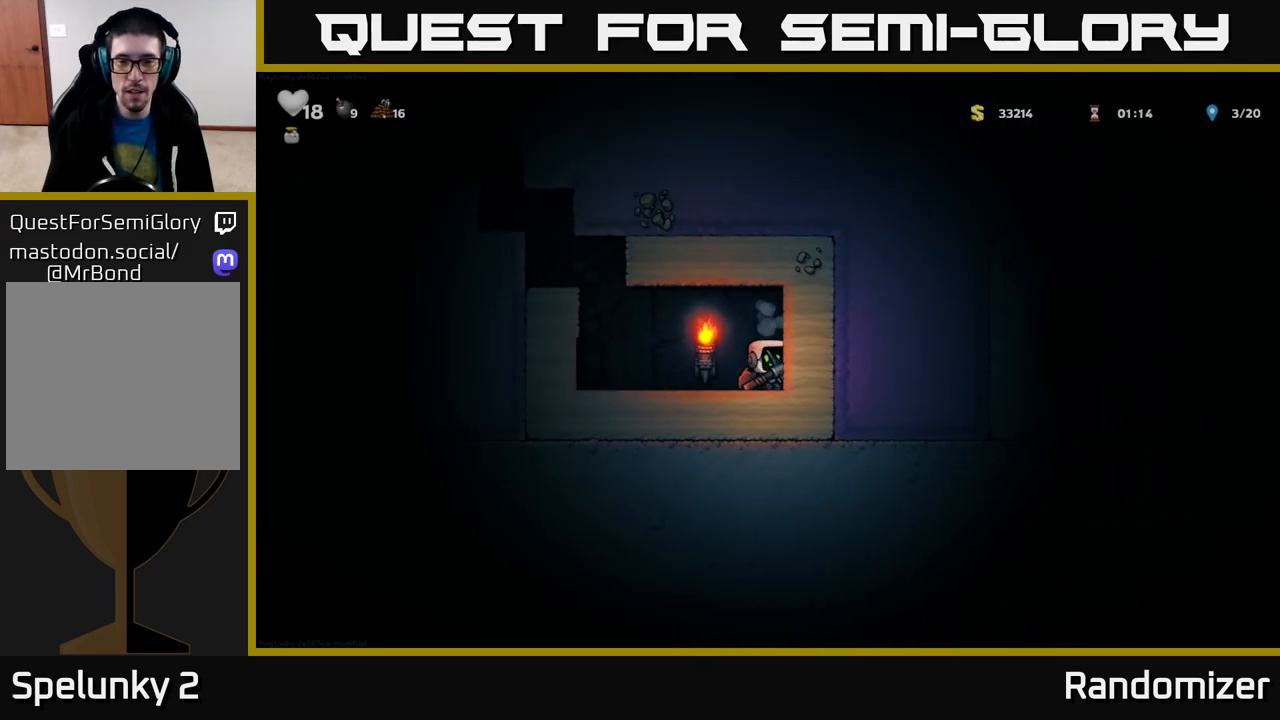
{"buttons": ["X"], "left_stick": "right", "right_stick": "center", "events": [[133, "X", "up"], [433, "X", "down"]]}
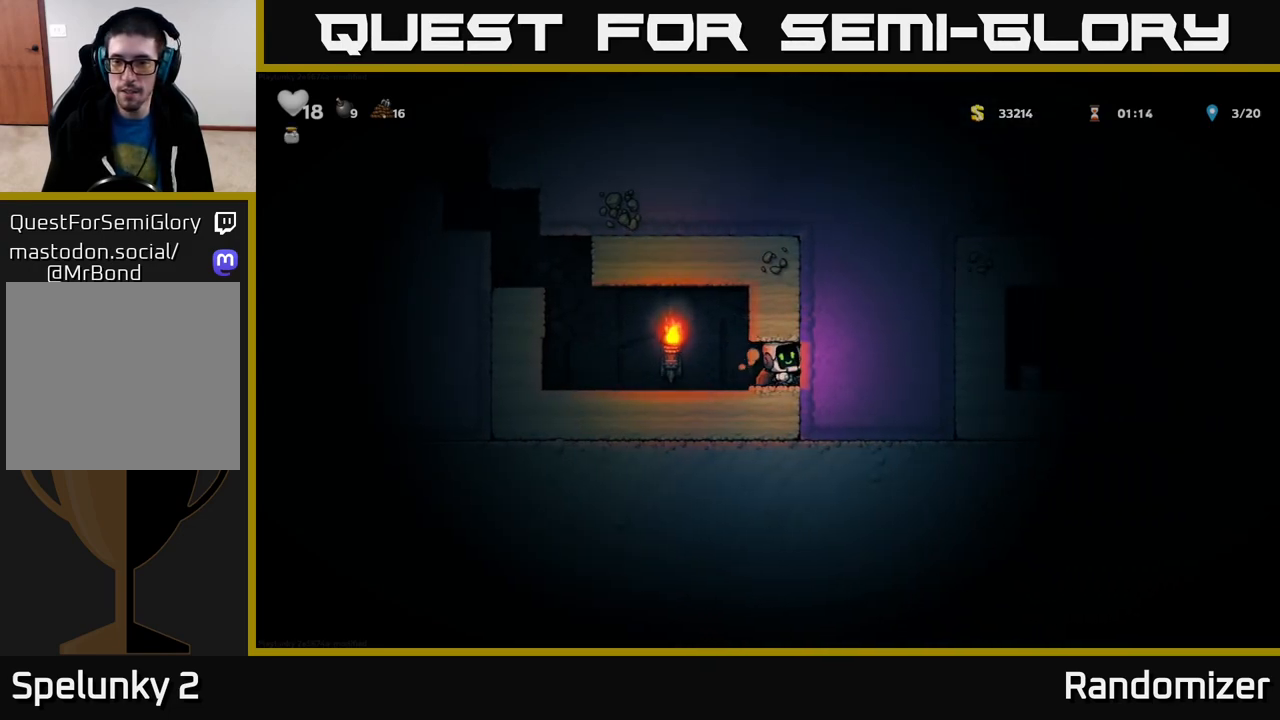
{"buttons": ["X"], "left_stick": "right", "right_stick": "center", "events": [[100, "X", "up"], [367, "X", "down"]]}
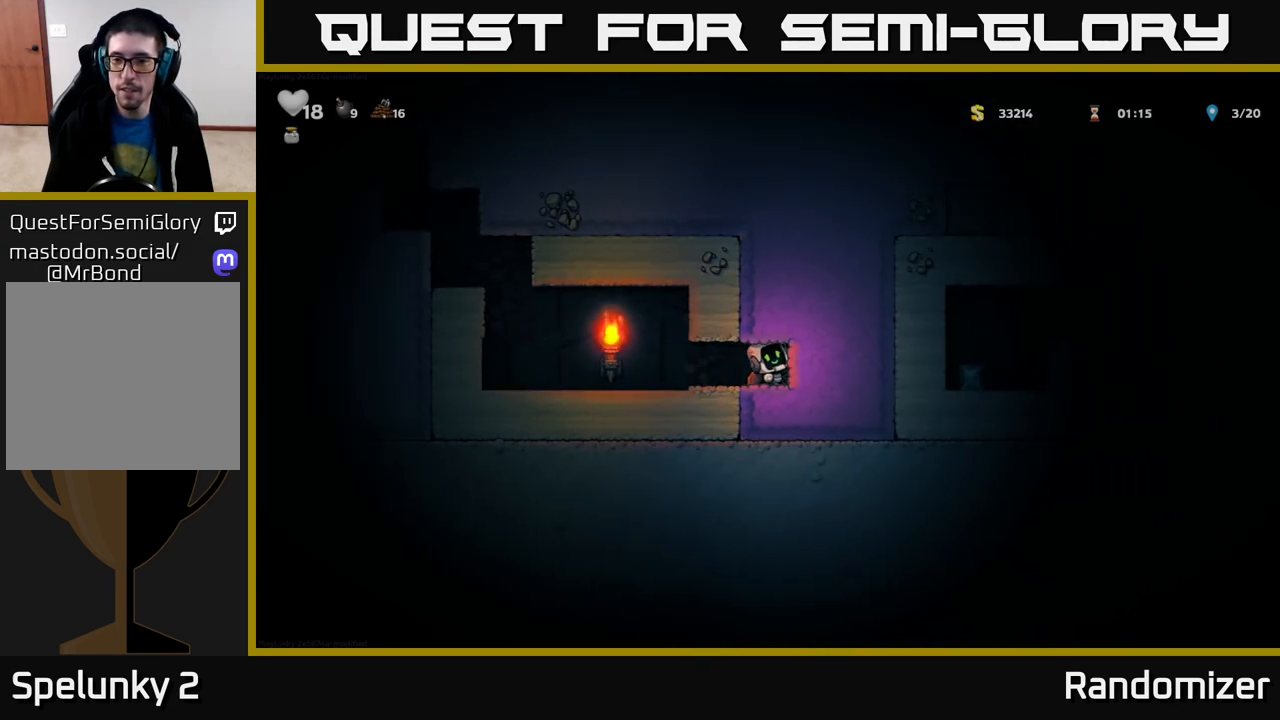
{"buttons": [], "left_stick": "right", "right_stick": "center", "events": [[50, "X", "up"], [267, "X", "down"], [450, "X", "up"]]}
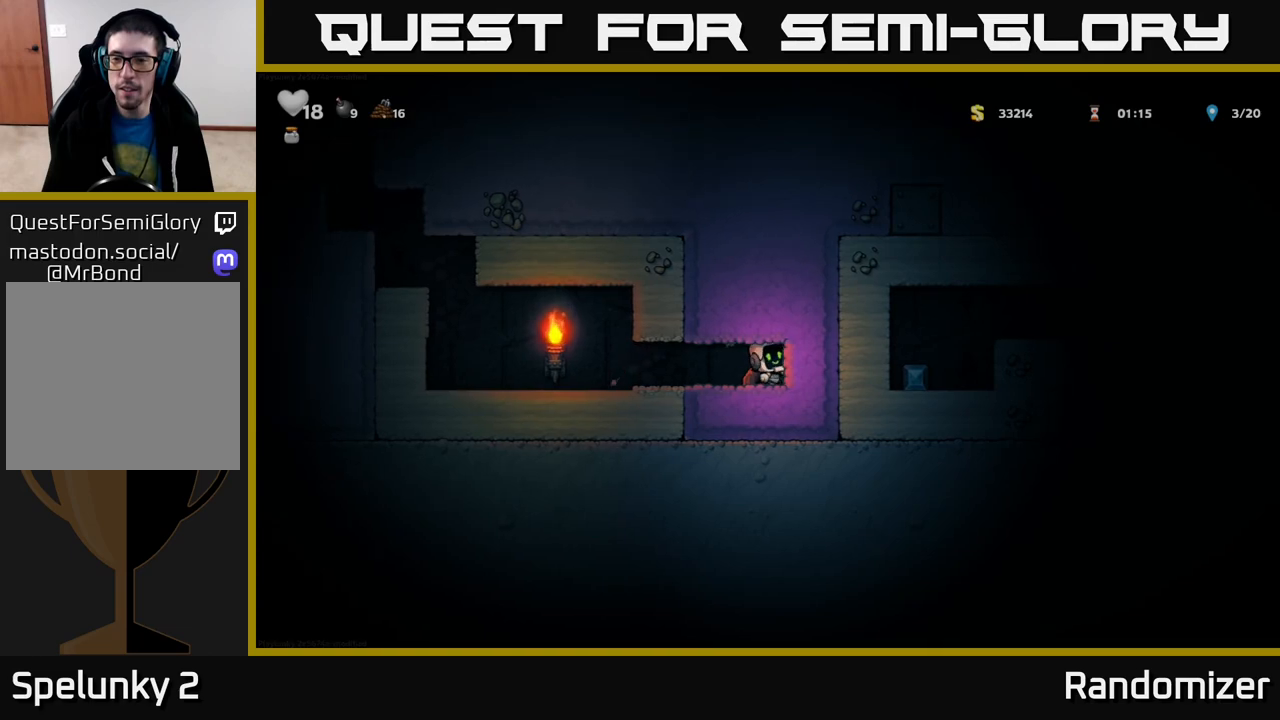
{"buttons": [], "left_stick": "right", "right_stick": "center", "events": [[167, "X", "down"], [383, "X", "up"]]}
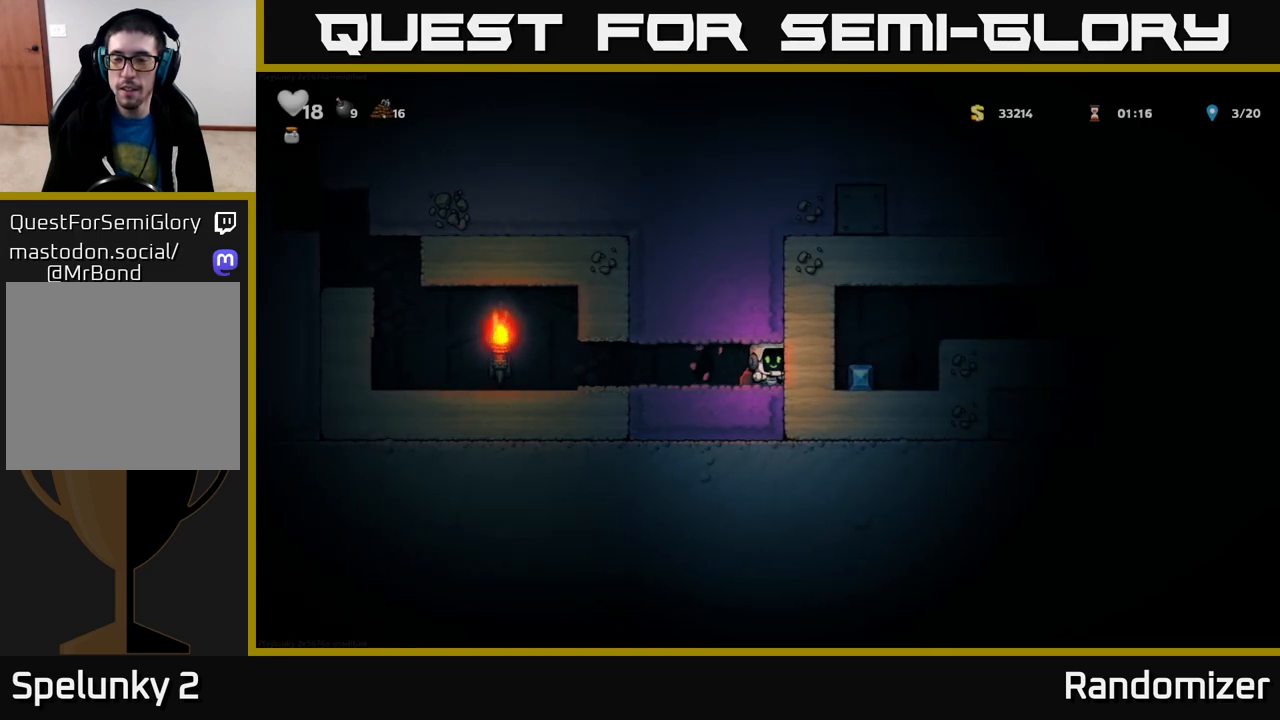
{"buttons": [], "left_stick": "right", "right_stick": "center", "events": [[300, "A", "down"], [500, "A", "up"]]}
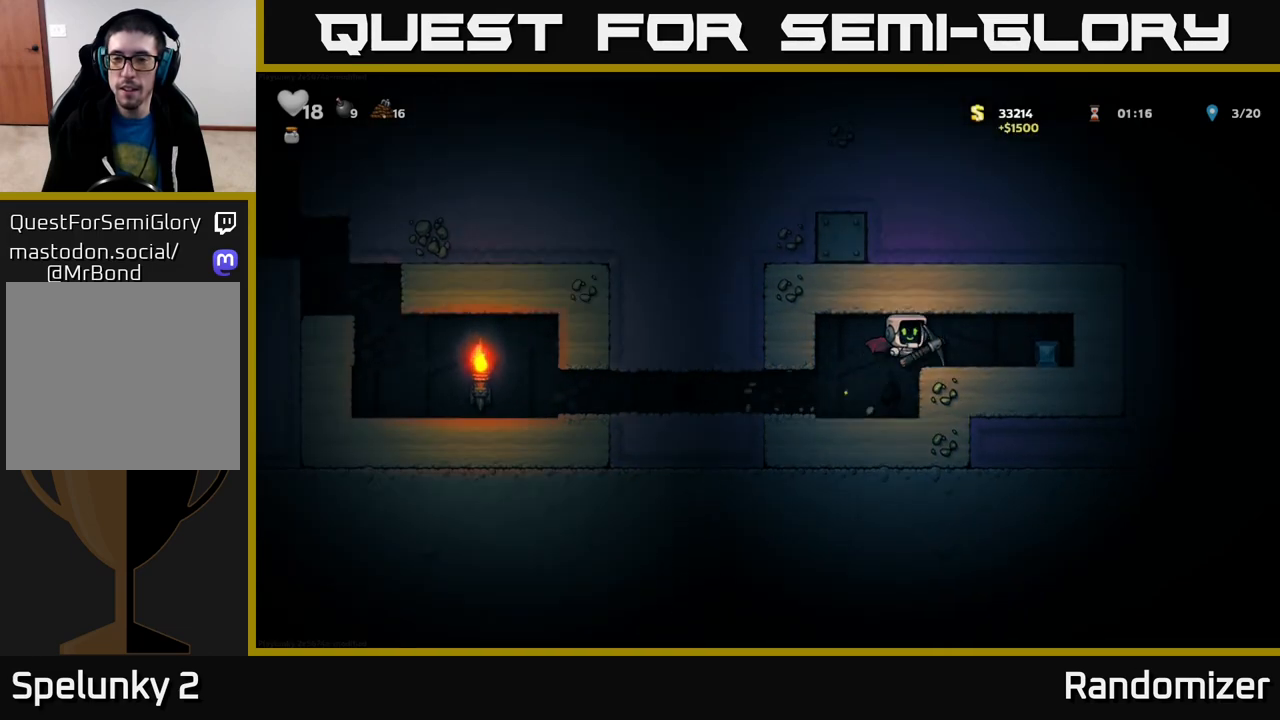
{"buttons": [], "left_stick": "center", "right_stick": "center", "events": [[317, "X", "down"], [433, "left_stick", "center"], [483, "X", "up"]]}